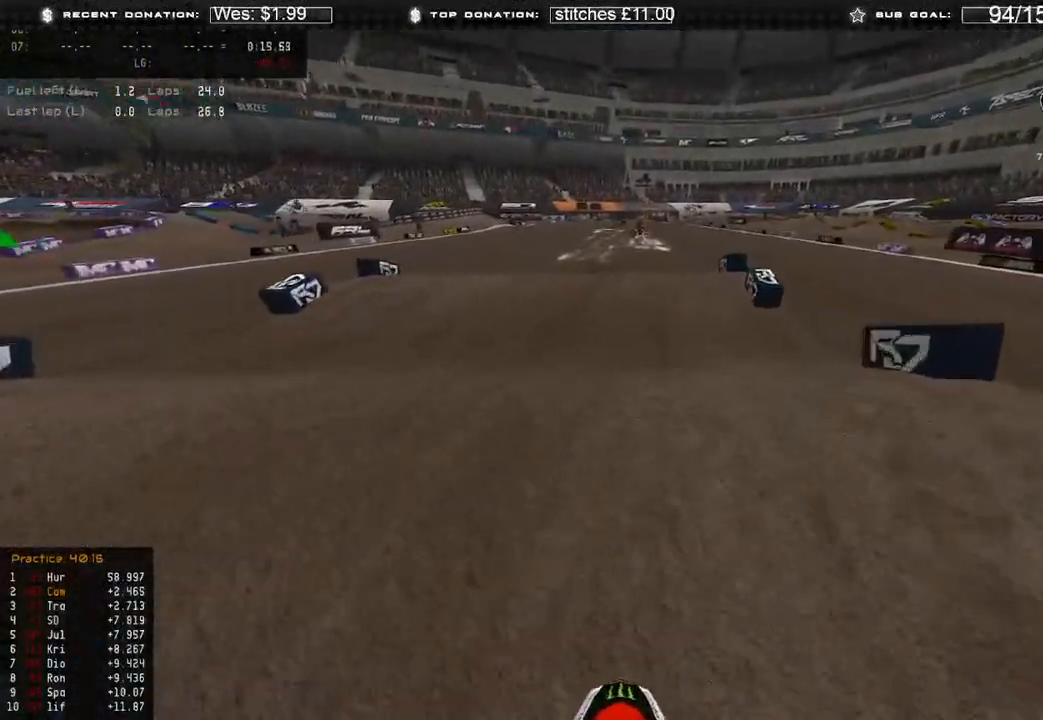
Gameplay with a controller (Xbox layout); each line is a JSON object with the inputs held at the frame after it. "events" lists button and stick changes between this image and that frame as [ms after this image, input, new state], when the widget could be followed in between.
{"buttons": ["L2"], "left_stick": "center", "right_stick": "down", "events": [[83, "R2", "up"], [83, "right_stick", "up-right"], [300, "right_stick", "down"], [333, "L2", "down"]]}
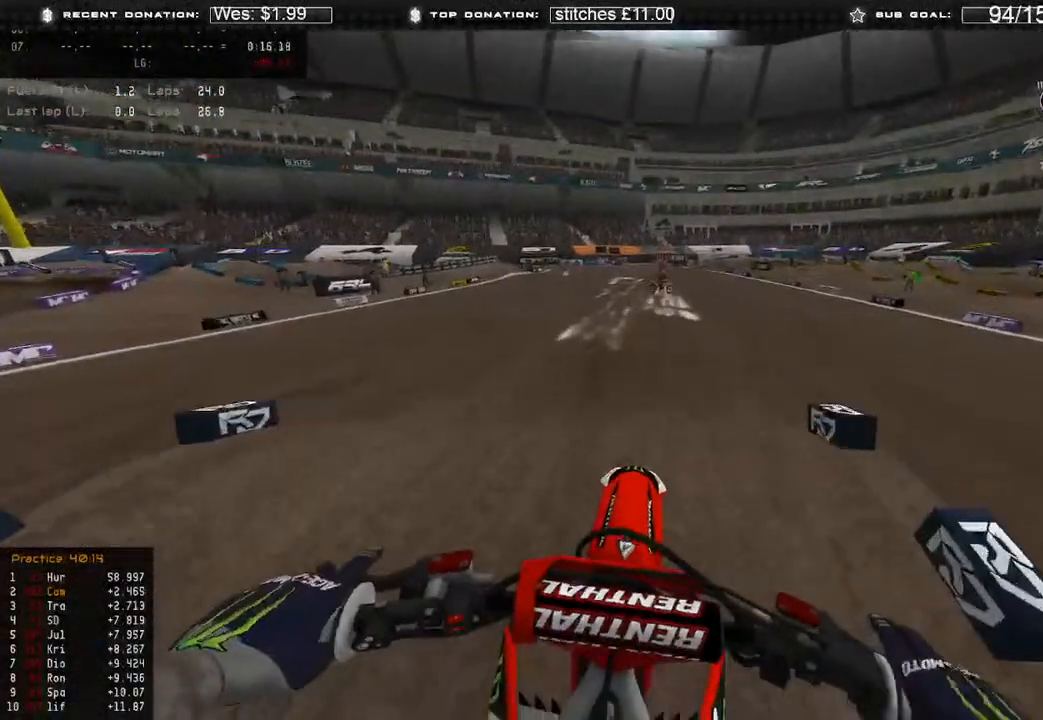
{"buttons": ["R2"], "left_stick": "center", "right_stick": "up-right", "events": [[83, "L2", "up"], [217, "L1", "down"], [233, "right_stick", "down-right"], [250, "R2", "down"], [400, "right_stick", "right"], [483, "L1", "up"], [500, "right_stick", "up-right"]]}
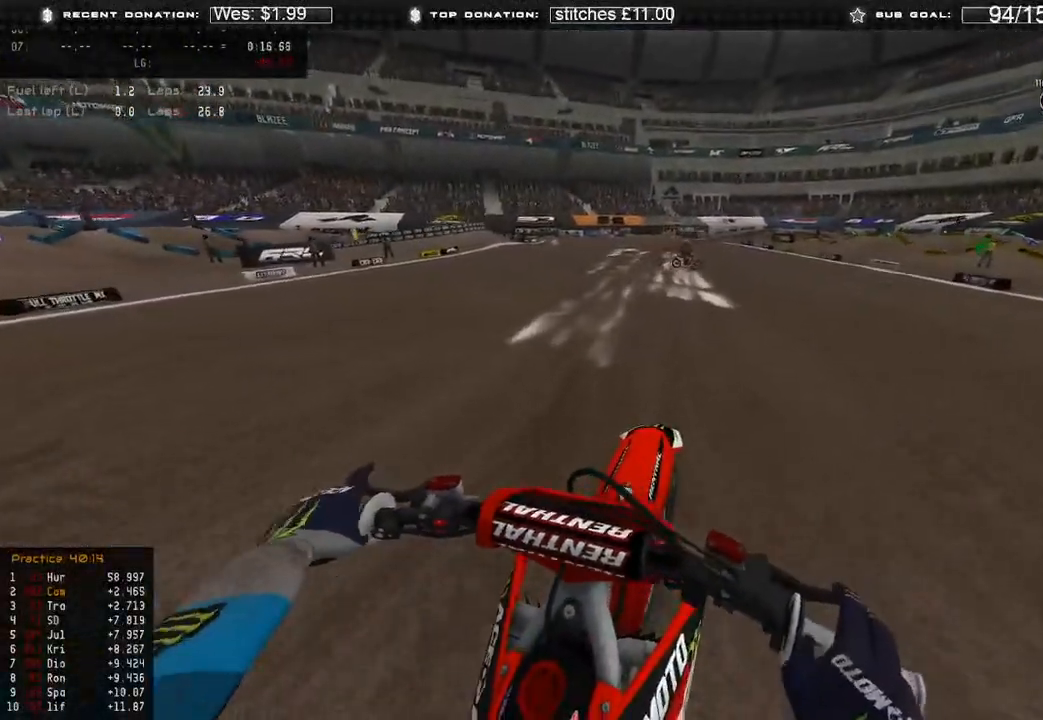
{"buttons": ["R2"], "left_stick": "center", "right_stick": "up-right", "events": [[150, "R3", "down"], [267, "left_stick", "up"], [283, "R3", "up"], [433, "left_stick", "center"]]}
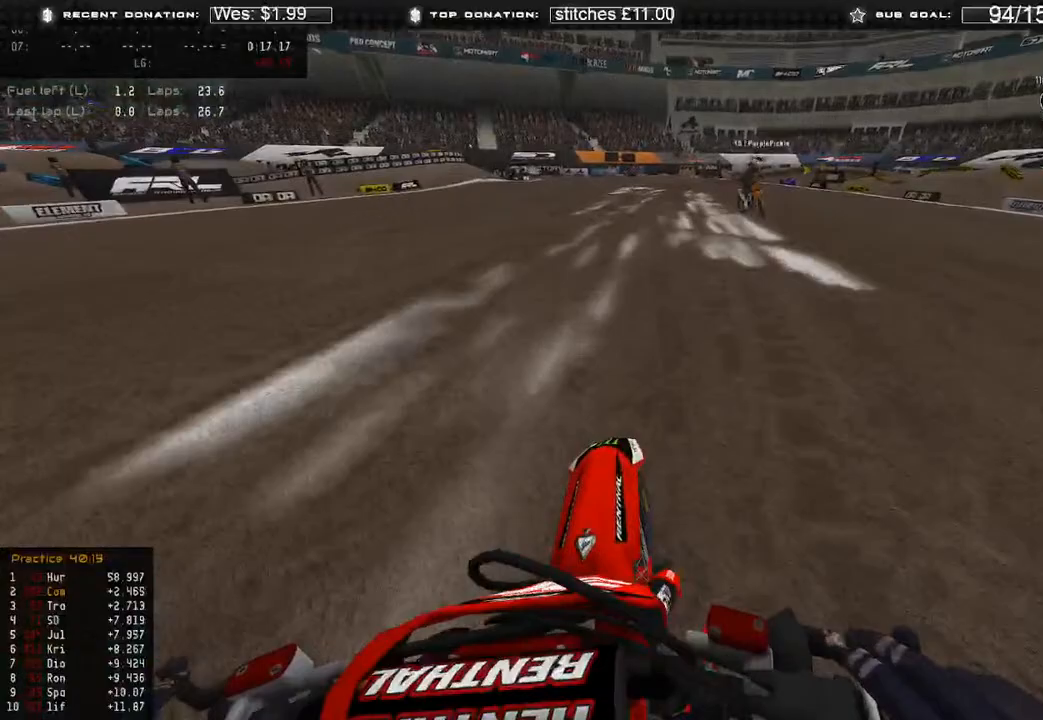
{"buttons": ["R2"], "left_stick": "up-right", "right_stick": "center", "events": [[483, "right_stick", "center"], [500, "left_stick", "up-right"]]}
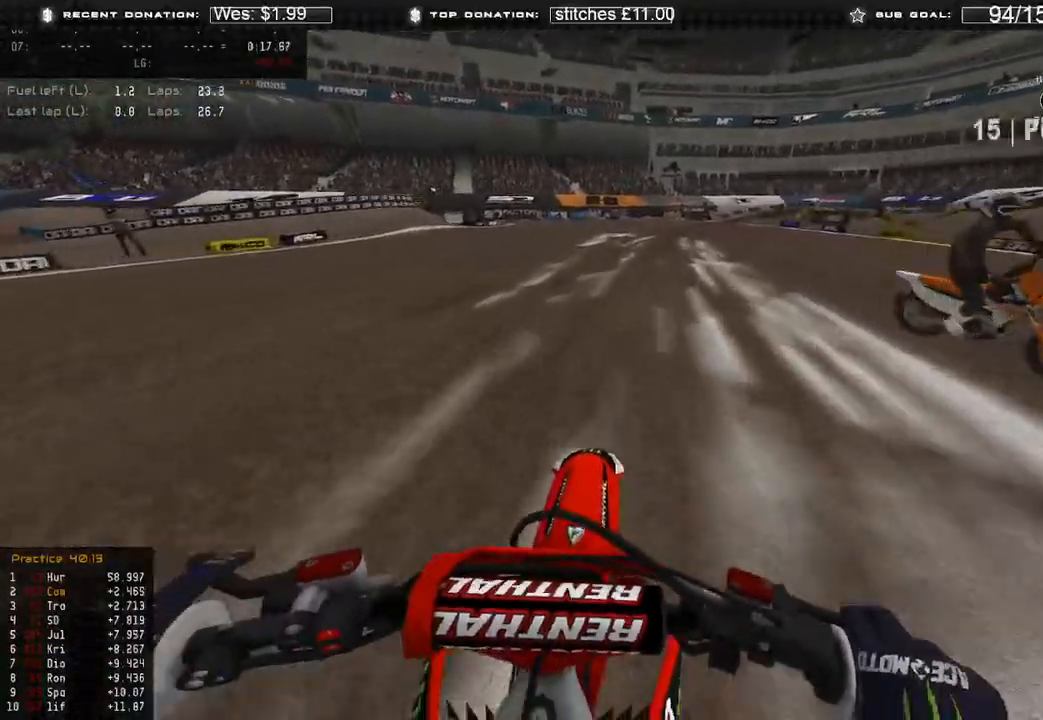
{"buttons": ["R2"], "left_stick": "up-right", "right_stick": "down", "events": [[217, "right_stick", "down"]]}
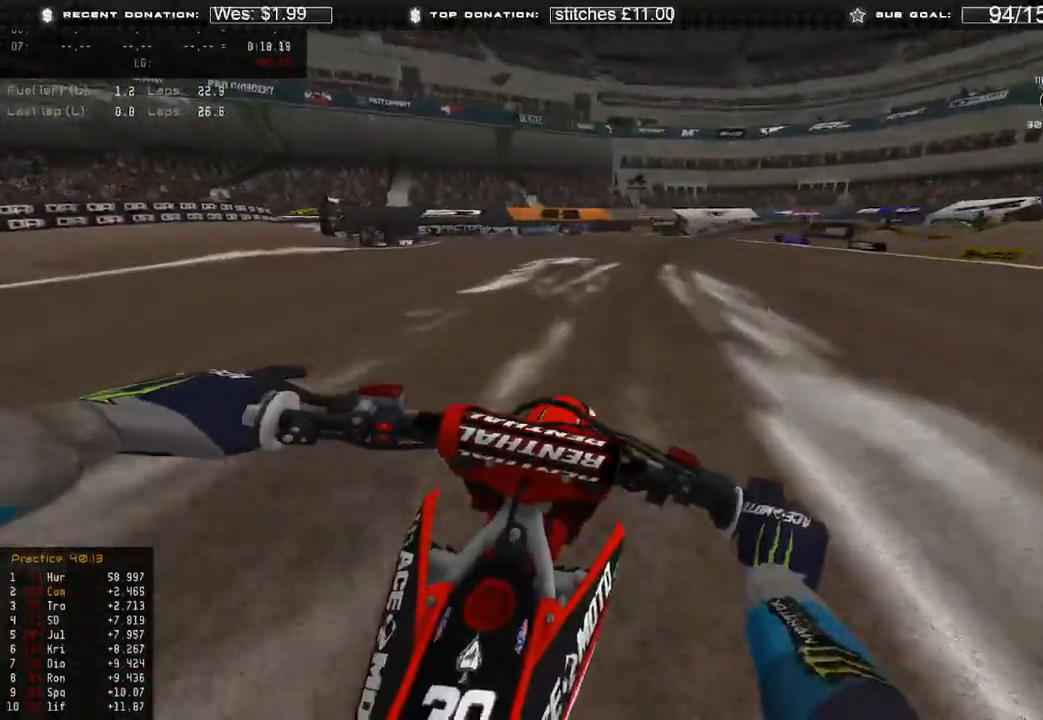
{"buttons": ["R2"], "left_stick": "up-right", "right_stick": "down", "events": []}
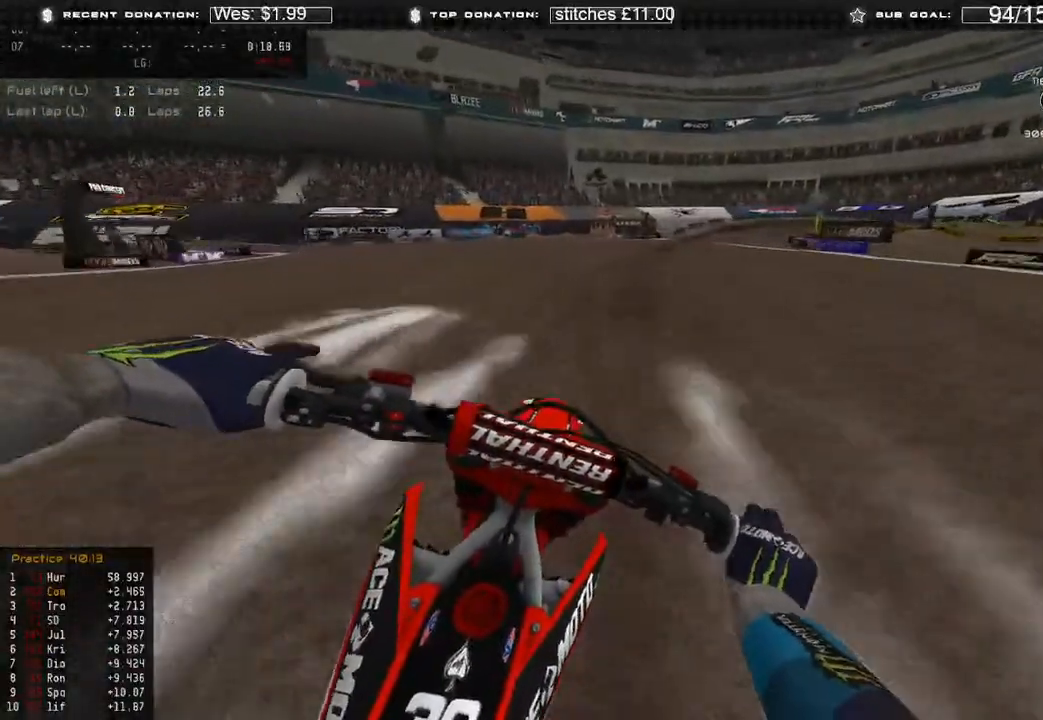
{"buttons": ["R2"], "left_stick": "up-right", "right_stick": "down", "events": []}
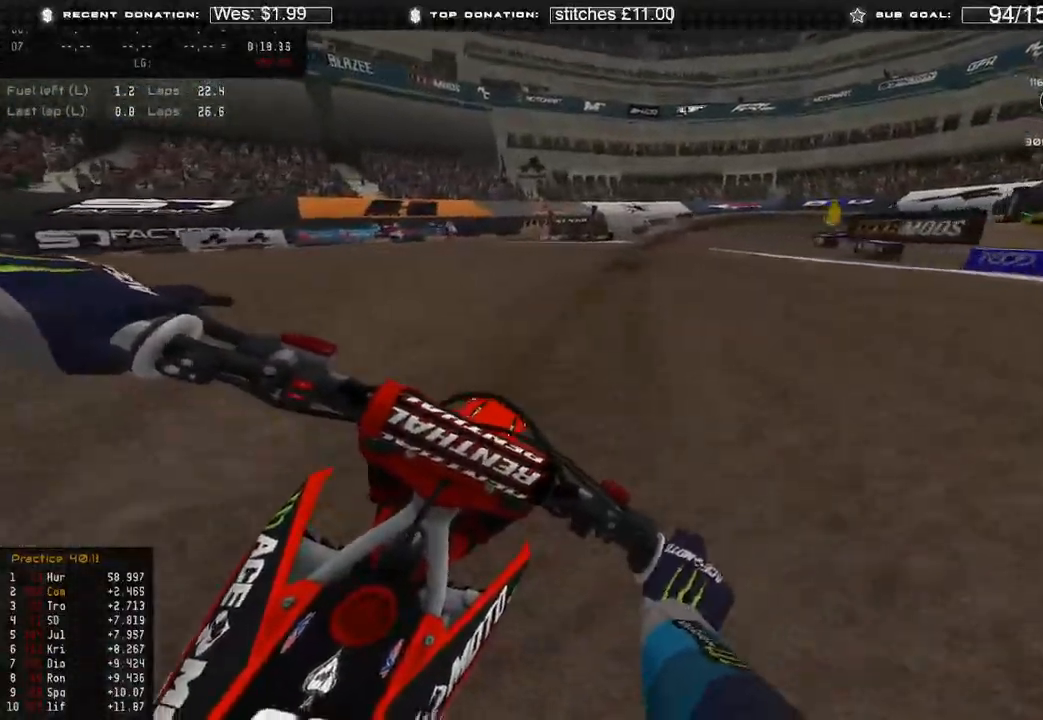
{"buttons": ["R2"], "left_stick": "up-right", "right_stick": "down-right", "events": [[317, "right_stick", "down-right"]]}
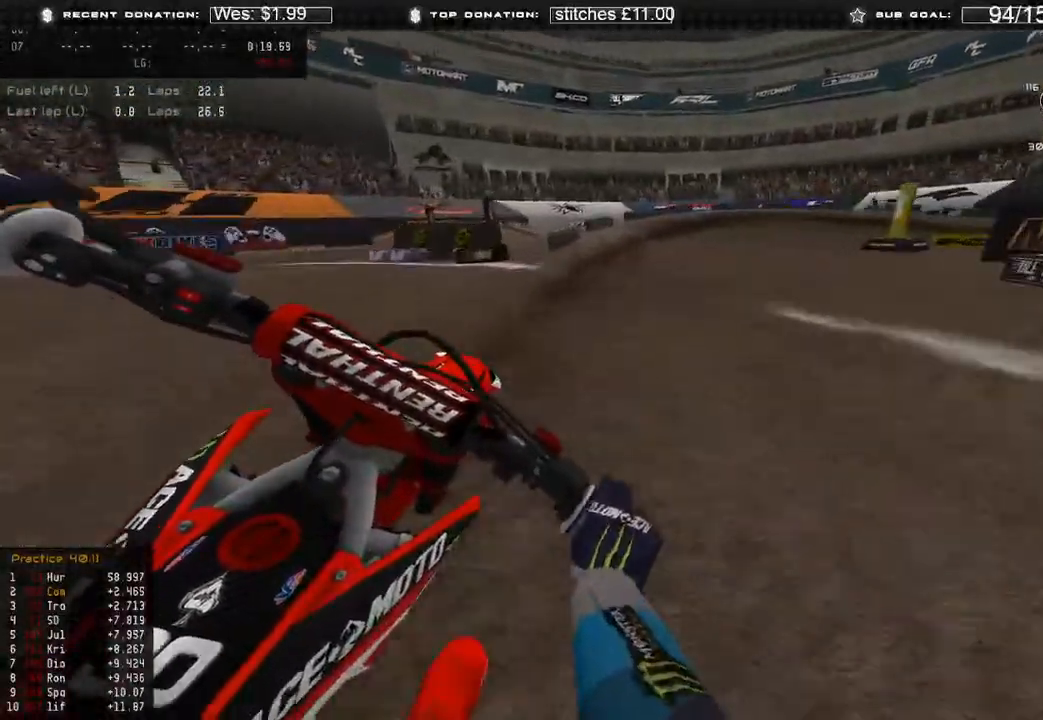
{"buttons": ["L2"], "left_stick": "up-right", "right_stick": "down-right", "events": [[150, "L2", "down"], [183, "R2", "up"]]}
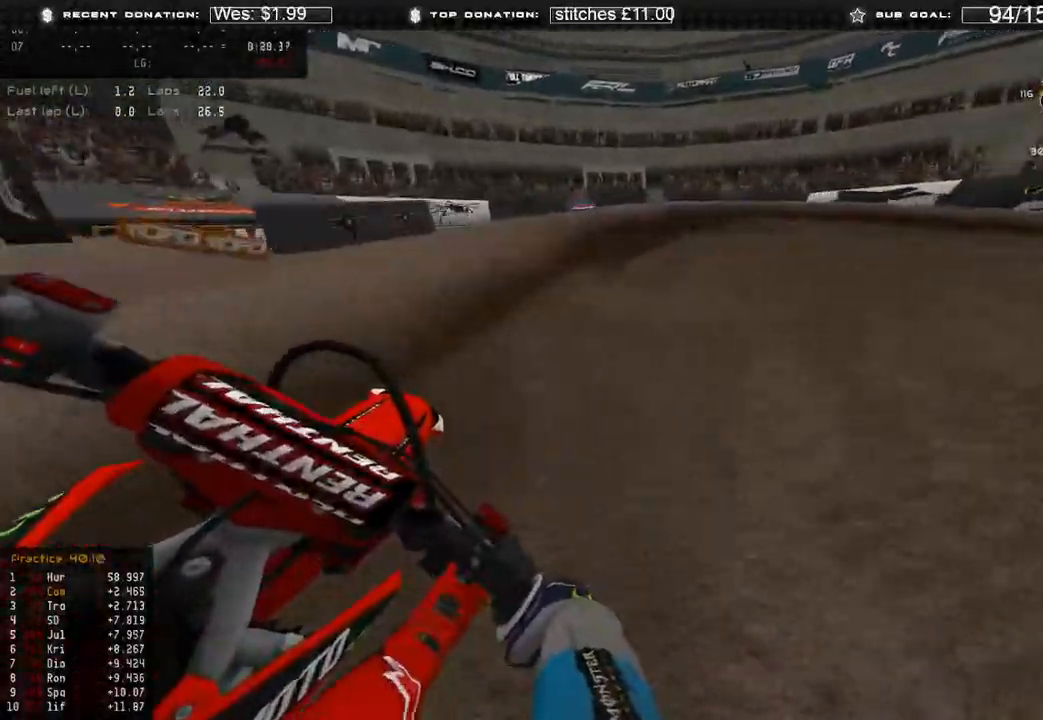
{"buttons": [], "left_stick": "up-right", "right_stick": "down-right", "events": [[50, "L2", "up"], [183, "R2", "down"], [350, "R2", "up"]]}
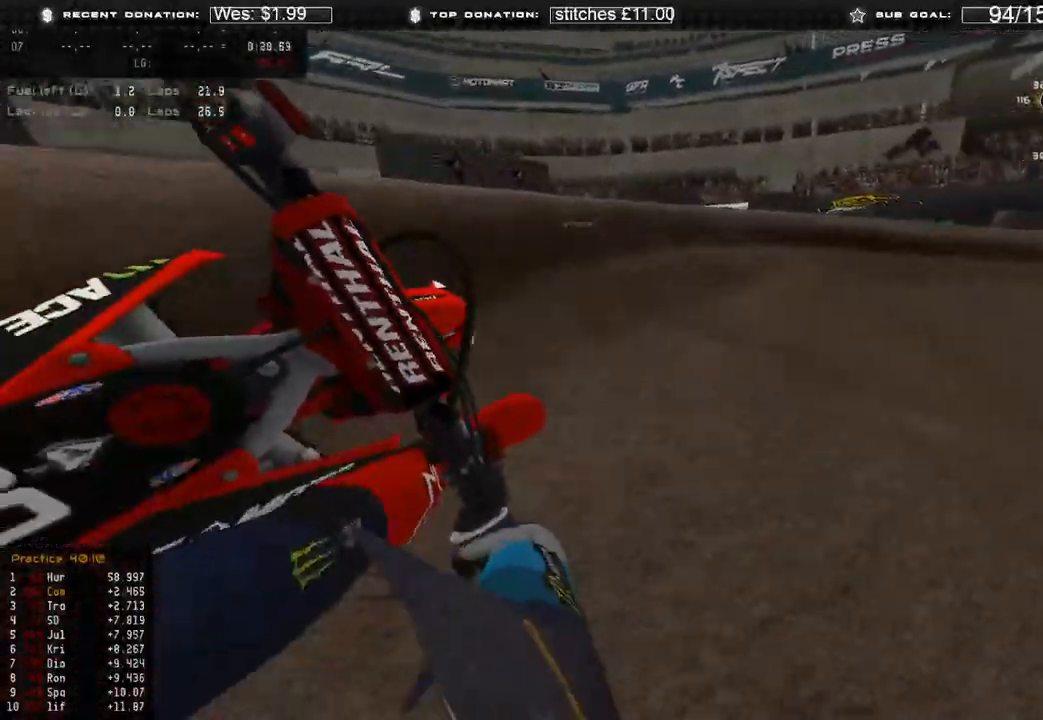
{"buttons": ["R2"], "left_stick": "up-right", "right_stick": "down-left", "events": [[100, "right_stick", "down"], [333, "right_stick", "down-left"], [500, "R2", "down"]]}
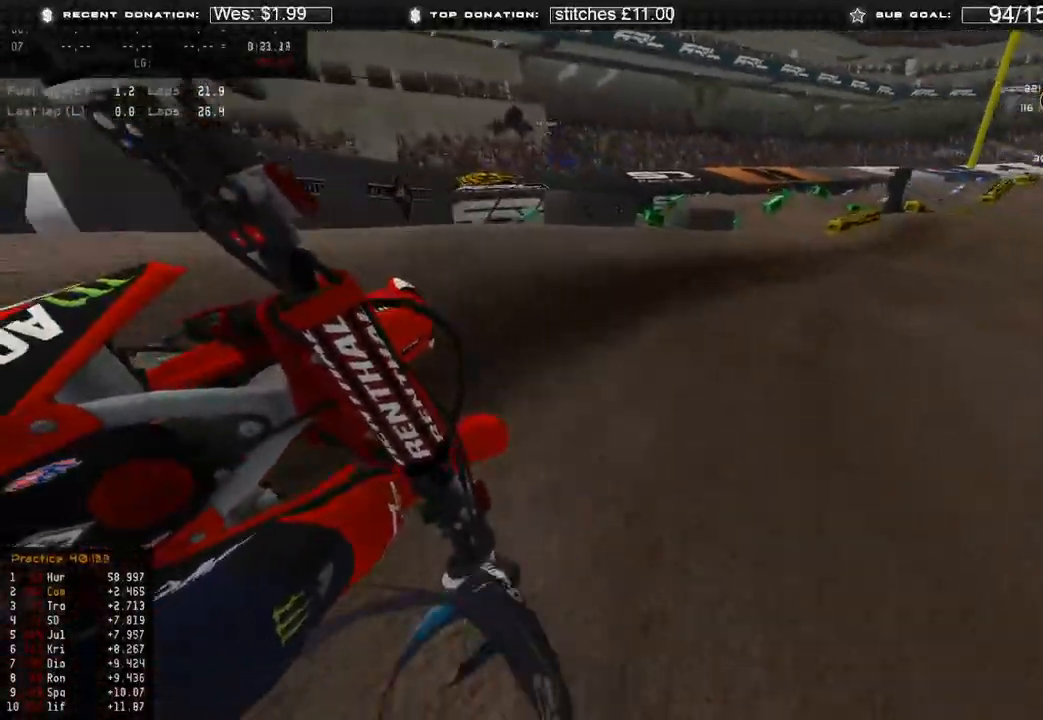
{"buttons": ["R2", "R3"], "left_stick": "up", "right_stick": "left", "events": [[433, "right_stick", "left"], [483, "R3", "down"], [500, "left_stick", "up"]]}
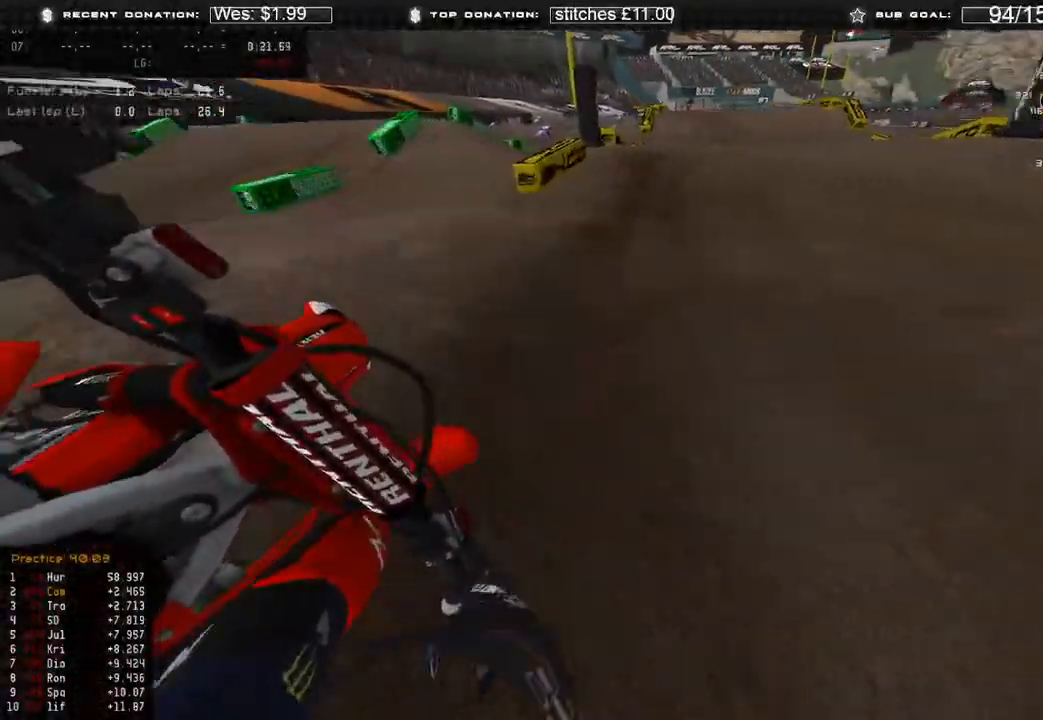
{"buttons": ["R3"], "left_stick": "up", "right_stick": "down-left", "events": [[33, "right_stick", "up-left"], [67, "R3", "up"], [133, "right_stick", "up"], [217, "R3", "down"], [283, "R3", "up"], [350, "right_stick", "center"], [400, "R2", "up"], [433, "R3", "down"], [433, "right_stick", "down-left"]]}
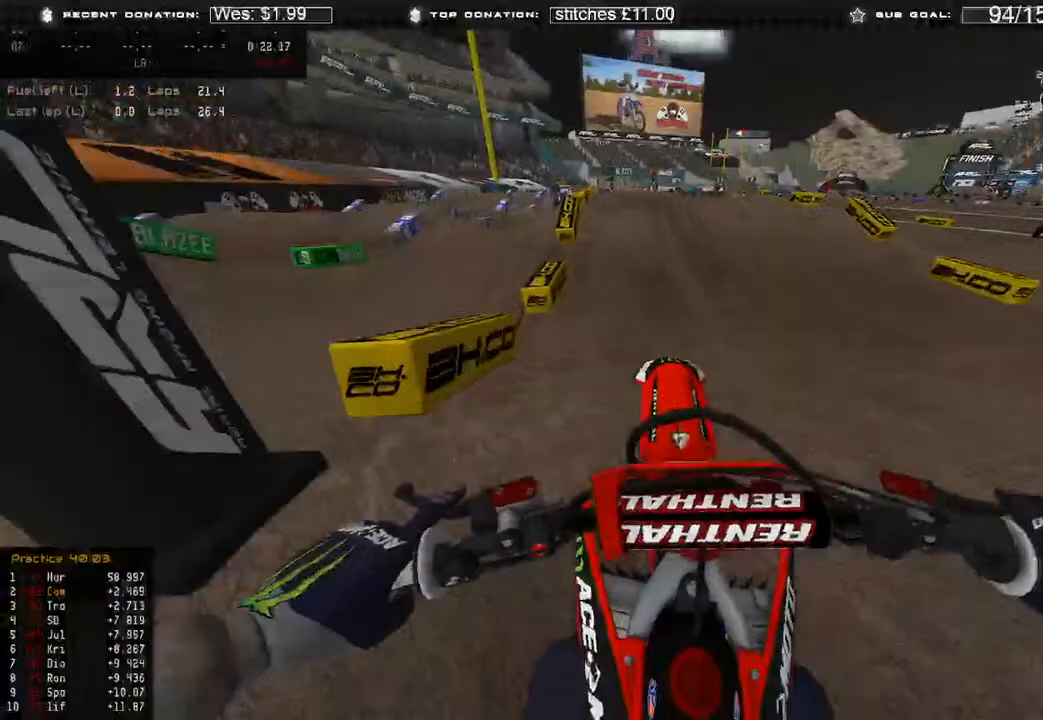
{"buttons": ["R2"], "left_stick": "up", "right_stick": "up-left", "events": [[67, "R3", "up"], [83, "R2", "down"], [200, "left_stick", "up-right"], [217, "right_stick", "left"], [367, "right_stick", "up-left"], [483, "left_stick", "up"]]}
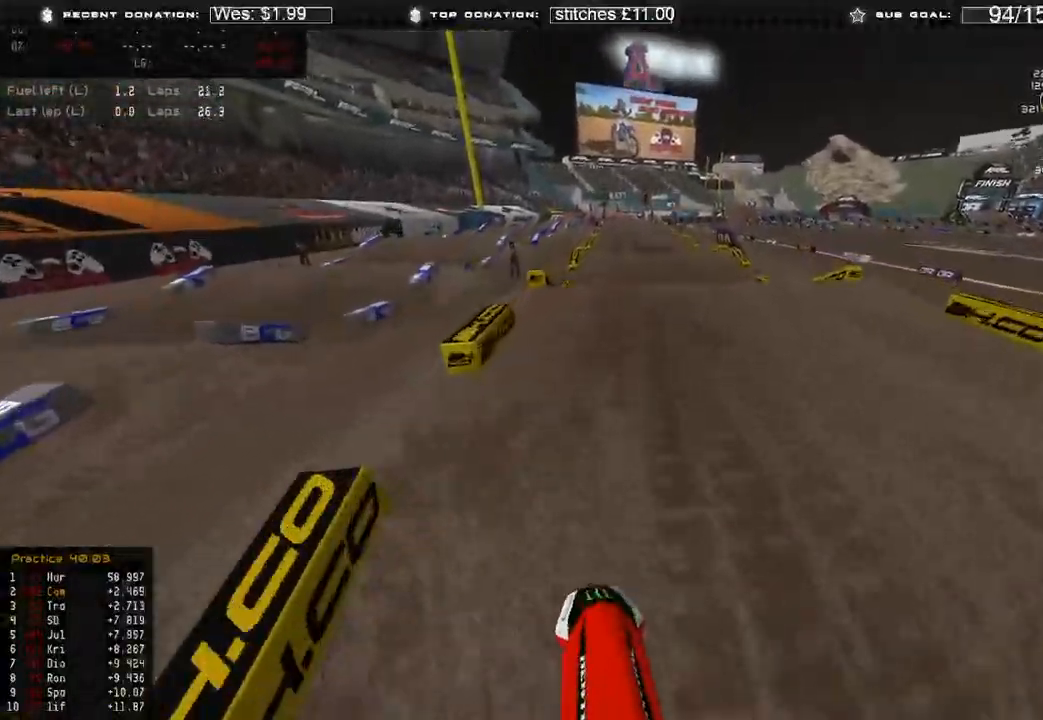
{"buttons": ["R2", "R3"], "left_stick": "up", "right_stick": "up", "events": [[150, "right_stick", "center"], [233, "right_stick", "up"], [467, "R3", "down"]]}
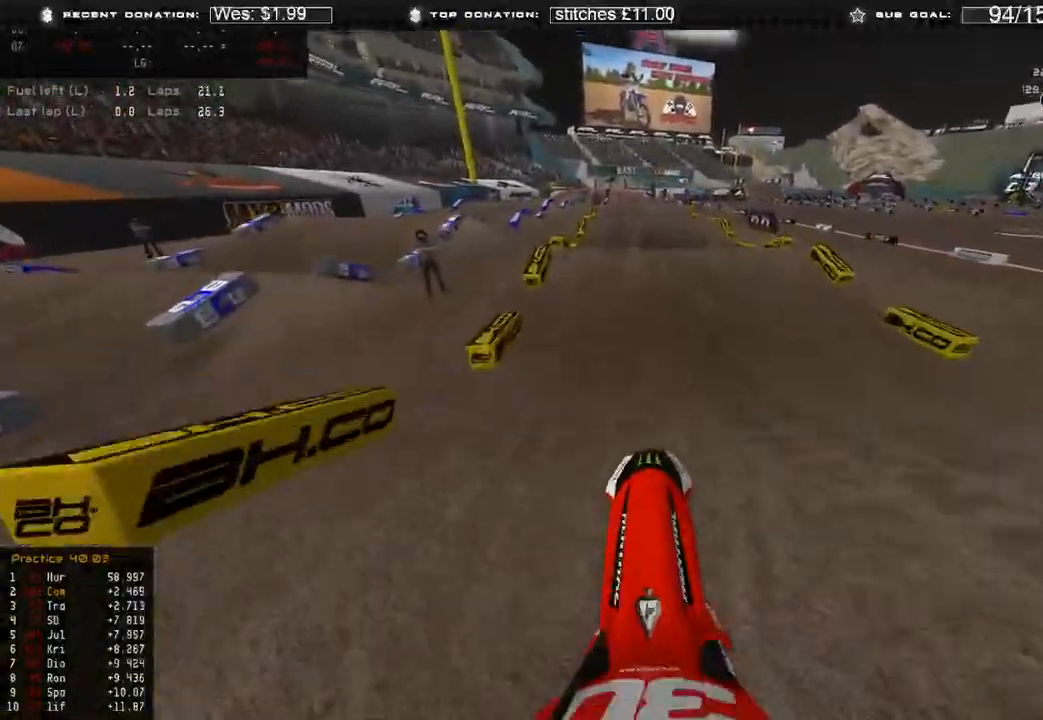
{"buttons": ["R2"], "left_stick": "center", "right_stick": "down-left", "events": [[83, "R3", "up"], [83, "left_stick", "up-left"], [100, "L2", "down"], [133, "R2", "up"], [133, "right_stick", "center"], [200, "right_stick", "down"], [233, "left_stick", "center"], [267, "L2", "up"], [300, "R2", "down"], [433, "right_stick", "down-left"]]}
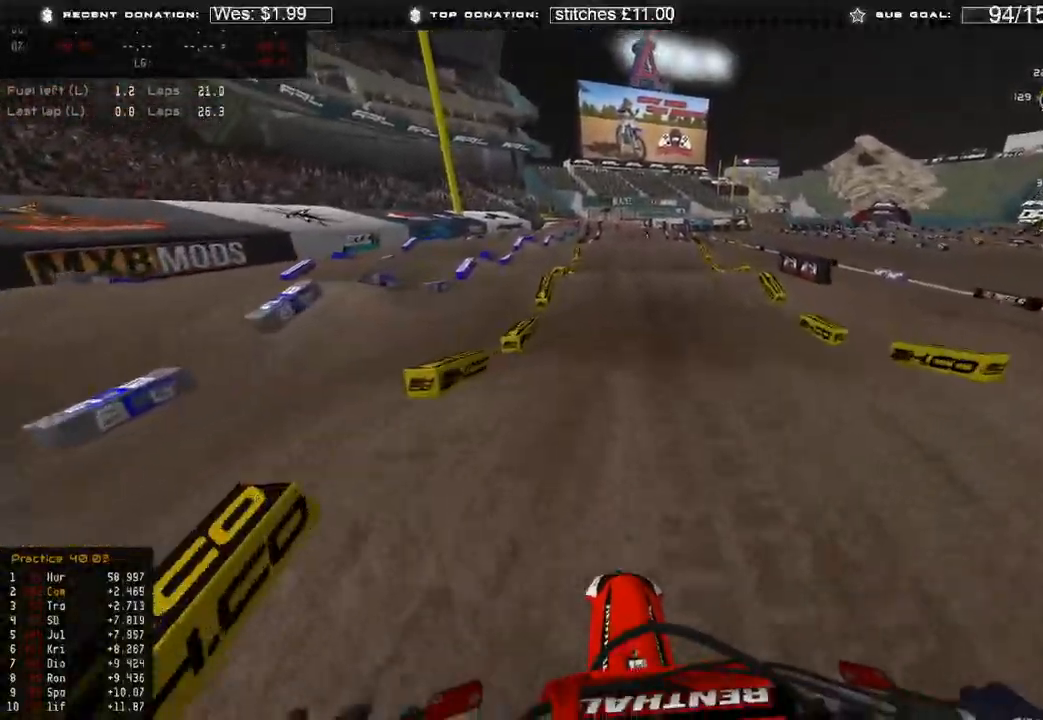
{"buttons": ["R2"], "left_stick": "center", "right_stick": "right", "events": [[67, "R3", "down"], [150, "R3", "up"], [200, "right_stick", "down"], [400, "right_stick", "right"]]}
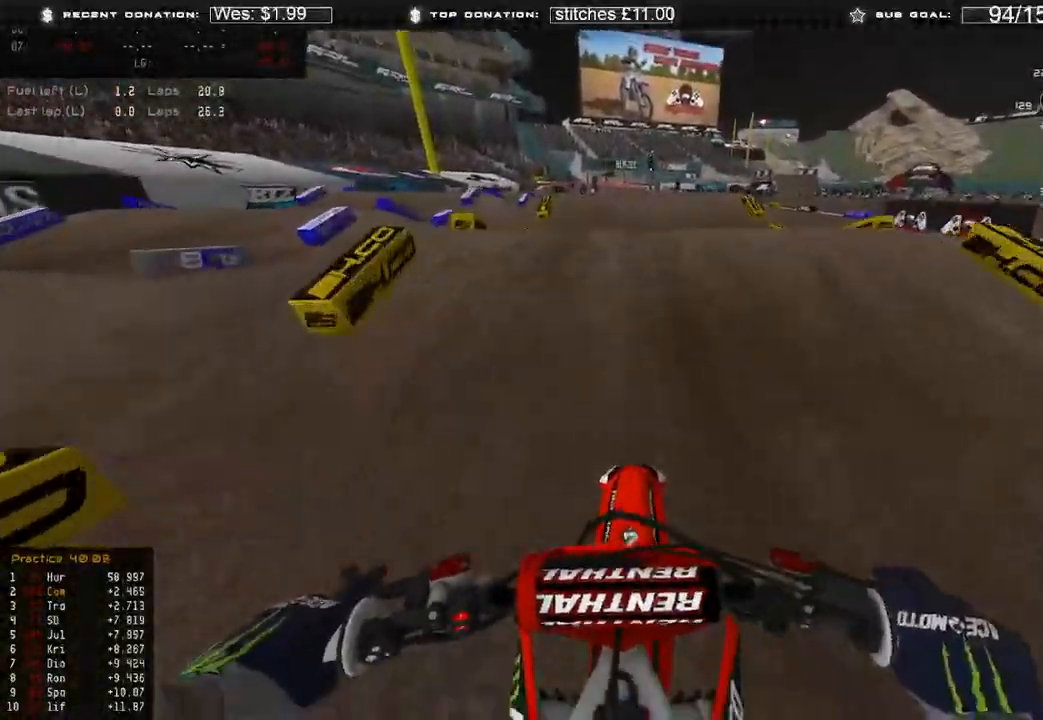
{"buttons": ["R2"], "left_stick": "up-left", "right_stick": "up", "events": [[67, "right_stick", "up"], [133, "R3", "down"], [217, "R3", "up"], [400, "left_stick", "up-left"]]}
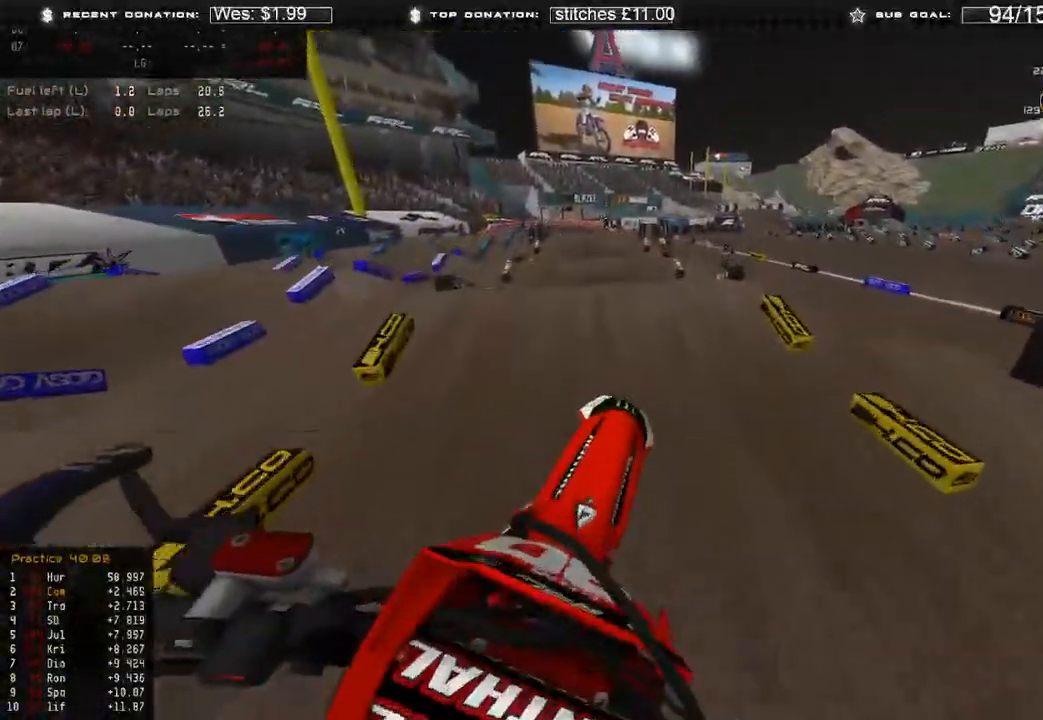
{"buttons": [], "left_stick": "up", "right_stick": "down-right", "events": [[33, "R2", "up"], [117, "right_stick", "center"], [217, "right_stick", "down"], [367, "L2", "down"], [400, "right_stick", "down-right"], [433, "left_stick", "up"], [467, "L2", "up"]]}
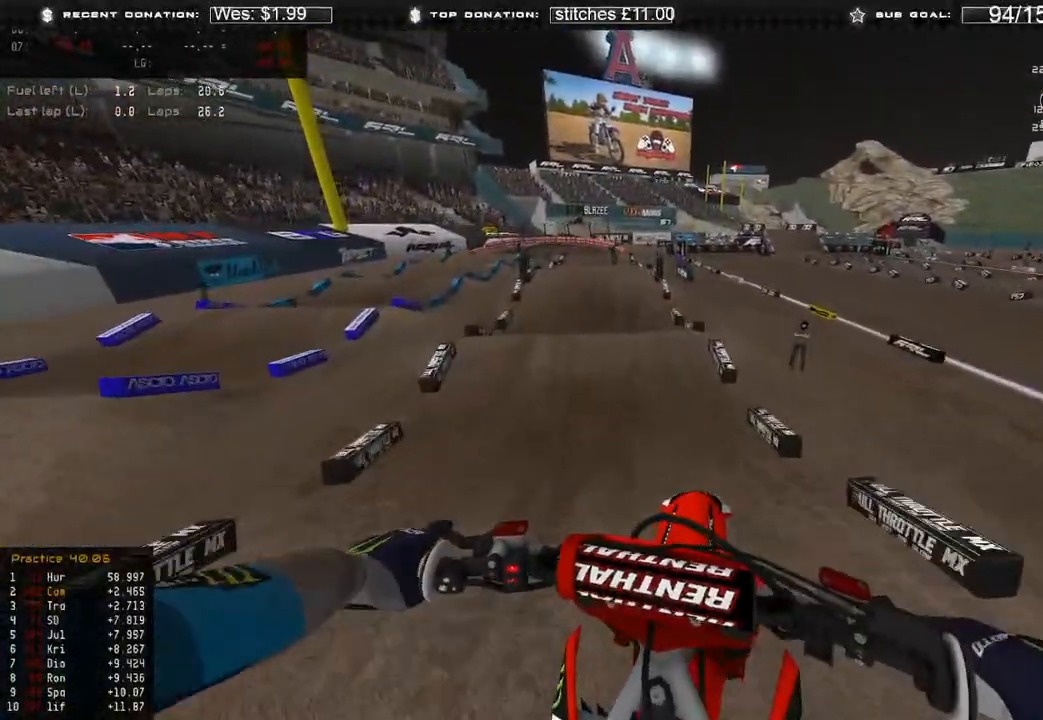
{"buttons": ["R2"], "left_stick": "up", "right_stick": "down", "events": [[67, "R2", "down"], [350, "R3", "down"], [417, "right_stick", "down"], [450, "R3", "up"]]}
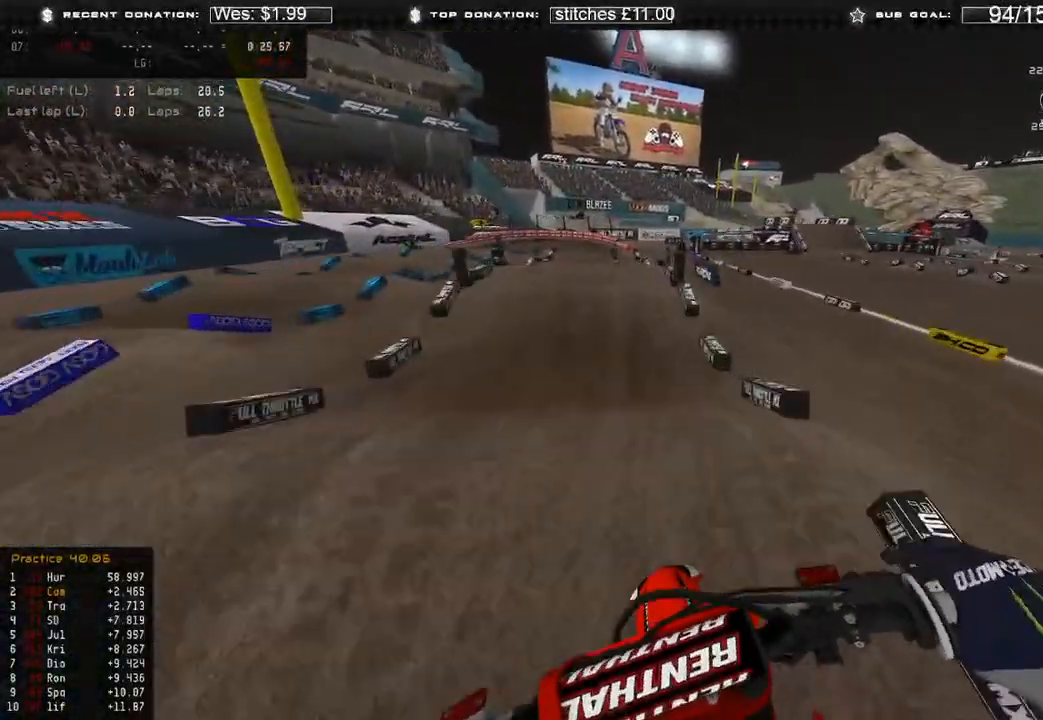
{"buttons": ["R2"], "left_stick": "center", "right_stick": "left", "events": [[133, "left_stick", "center"], [500, "right_stick", "left"]]}
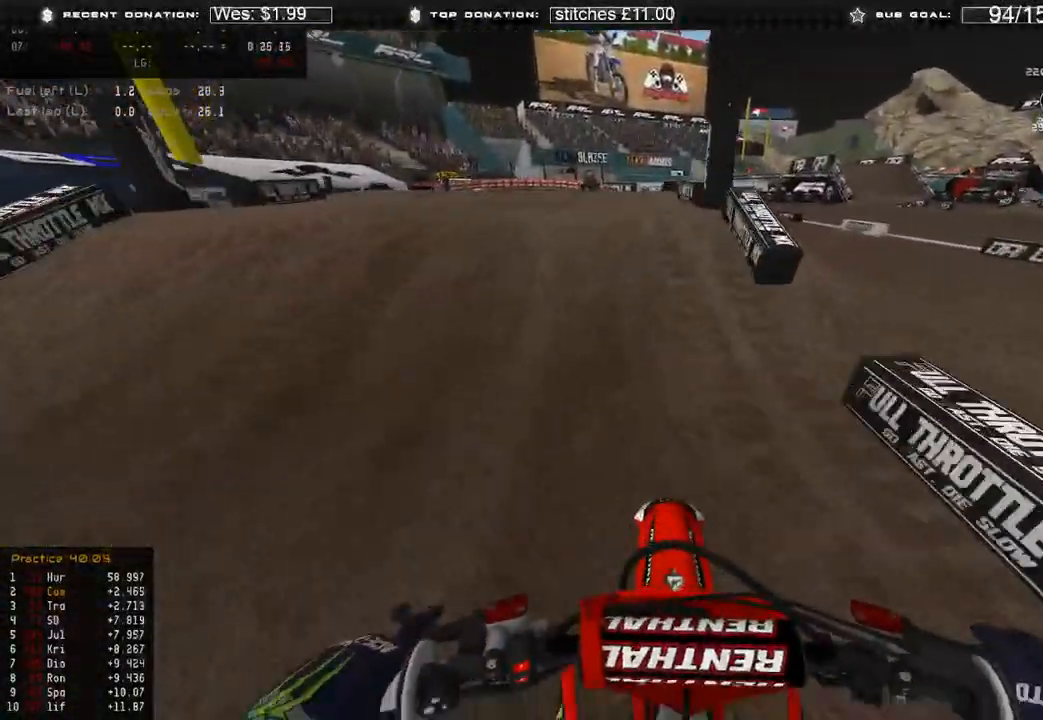
{"buttons": ["R2"], "left_stick": "up-left", "right_stick": "up", "events": [[133, "right_stick", "up-left"], [233, "right_stick", "up"], [317, "left_stick", "up-left"]]}
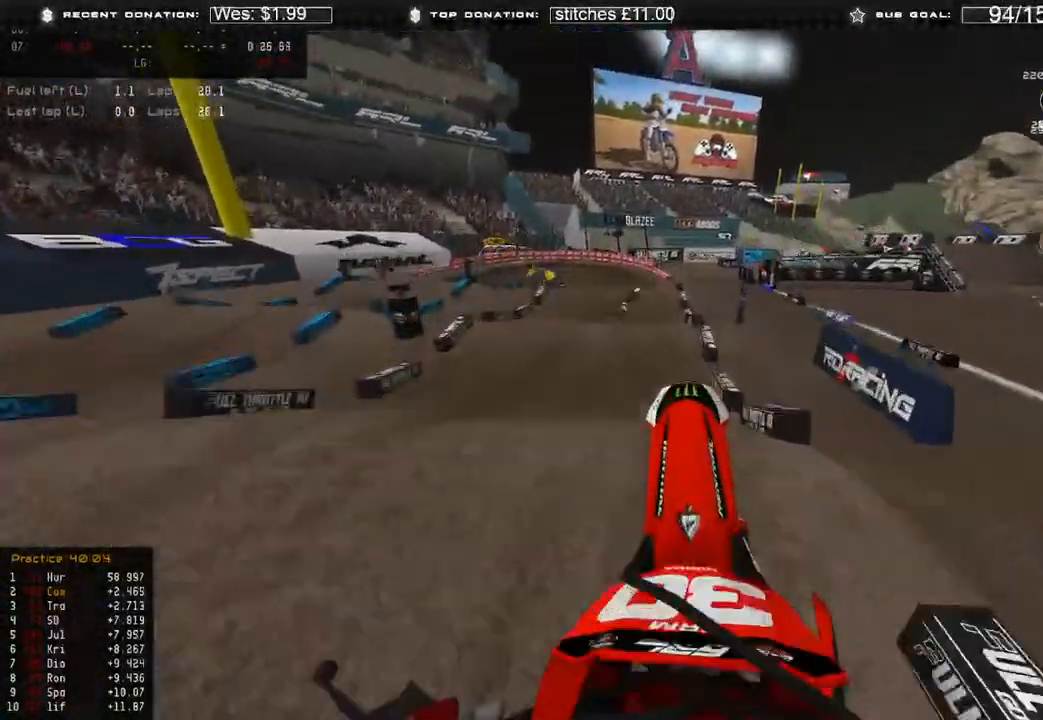
{"buttons": ["L2", "R3"], "left_stick": "up-left", "right_stick": "center", "events": [[200, "R2", "up"], [217, "L2", "down"], [400, "R3", "down"], [500, "right_stick", "center"]]}
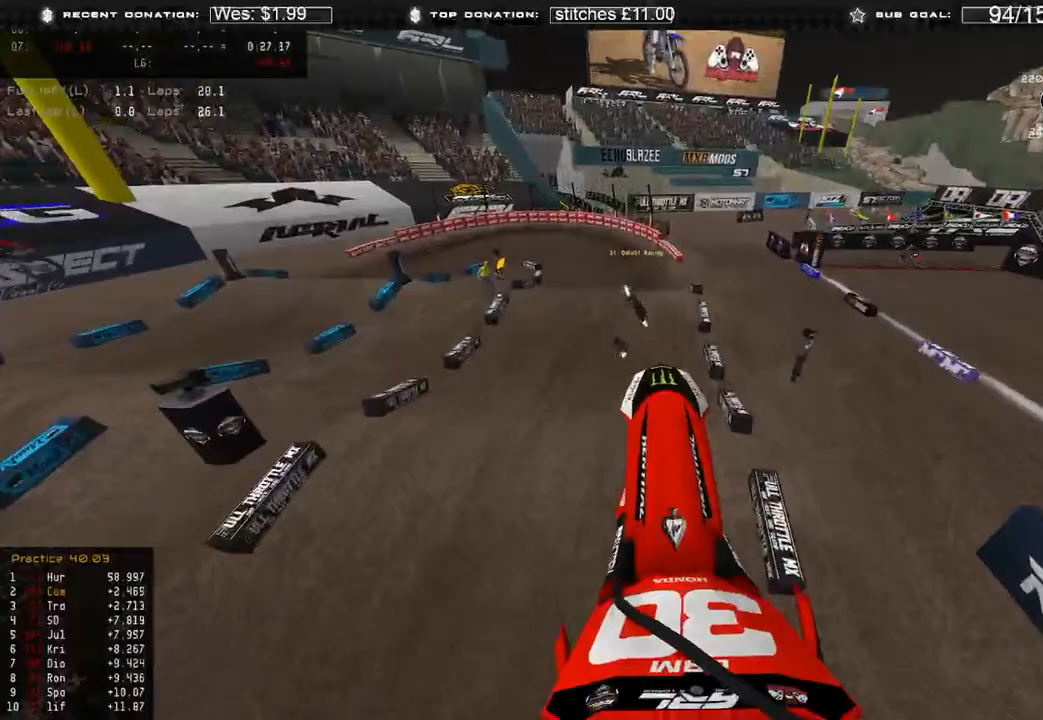
{"buttons": ["L1"], "left_stick": "center", "right_stick": "down", "events": [[67, "R3", "up"], [100, "right_stick", "down"], [283, "L2", "up"], [300, "left_stick", "center"], [500, "L1", "down"]]}
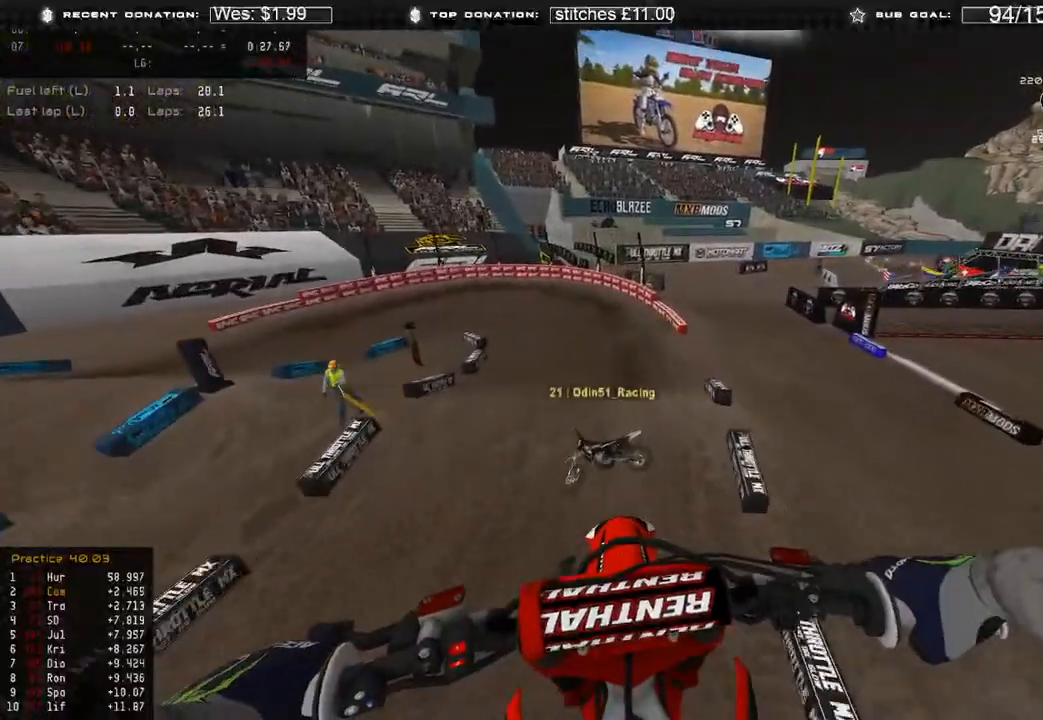
{"buttons": ["R2", "R3"], "left_stick": "up", "right_stick": "down", "events": [[233, "R2", "down"], [300, "left_stick", "up"], [433, "L1", "up"], [433, "R3", "down"]]}
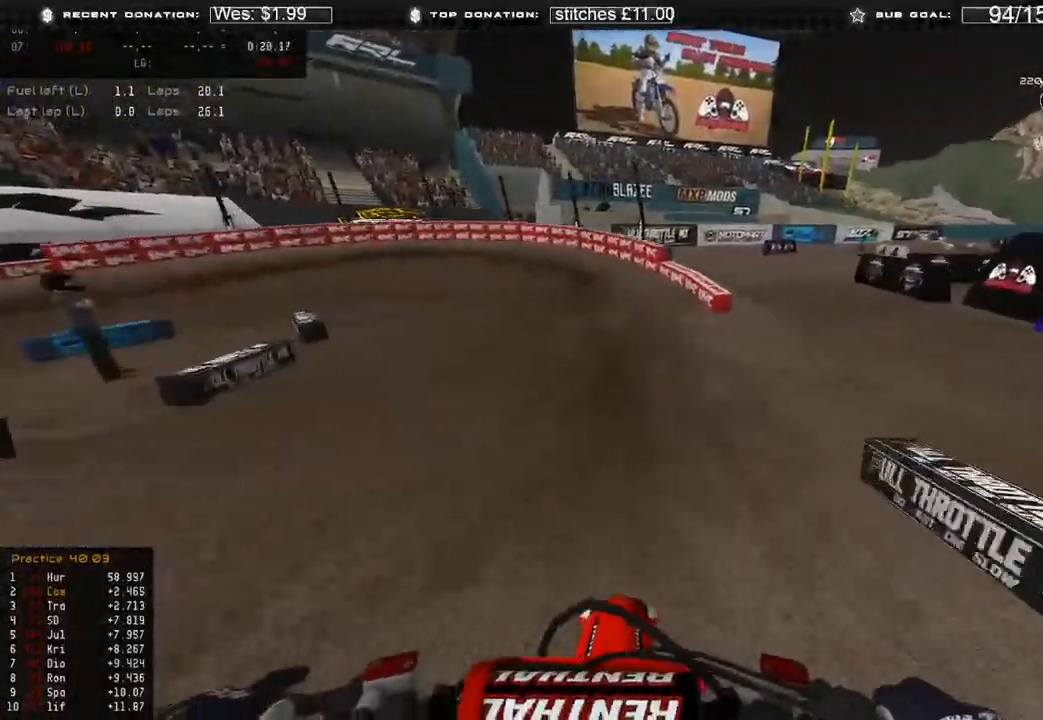
{"buttons": ["R2"], "left_stick": "up-left", "right_stick": "center", "events": [[50, "R3", "up"], [50, "right_stick", "down-right"], [83, "left_stick", "up-left"], [217, "right_stick", "center"], [333, "R3", "down"], [433, "R3", "up"]]}
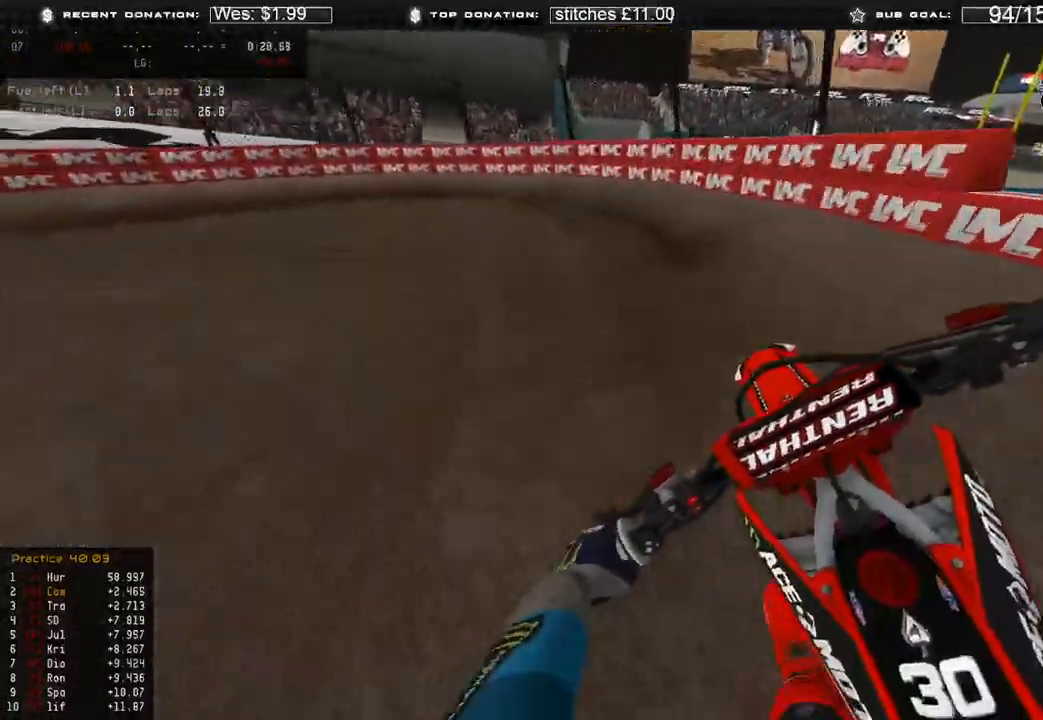
{"buttons": [], "left_stick": "up-left", "right_stick": "down", "events": [[33, "right_stick", "down"], [50, "R2", "up"], [200, "R2", "down"], [317, "R2", "up"]]}
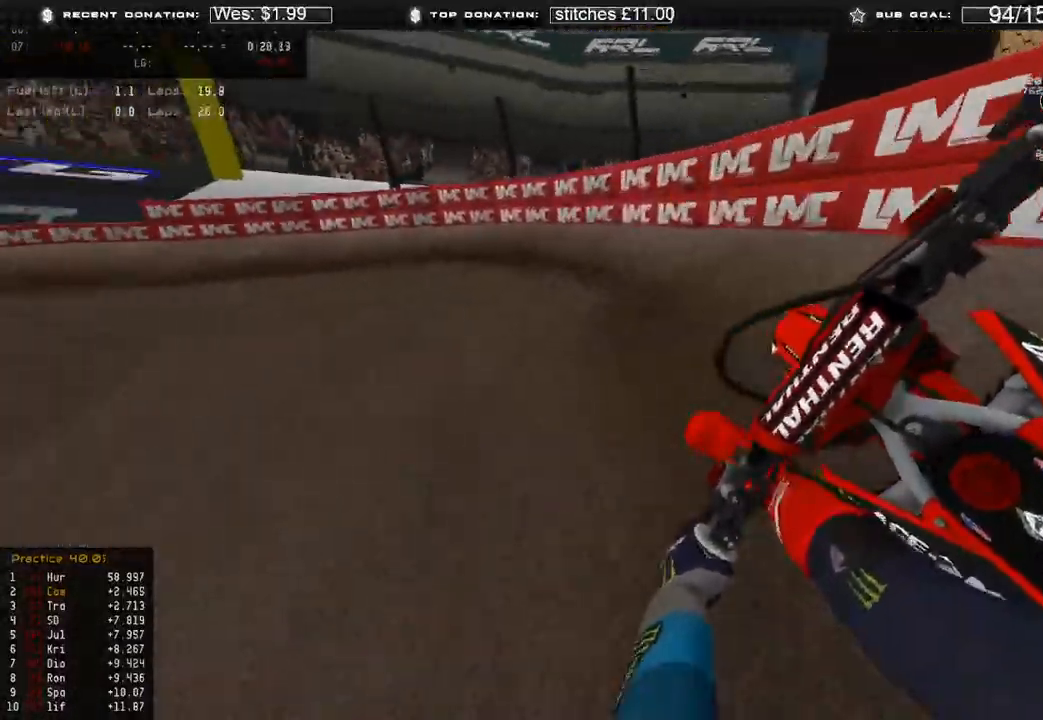
{"buttons": ["R2"], "left_stick": "up-left", "right_stick": "down-right", "events": [[33, "right_stick", "down-right"], [367, "R2", "down"]]}
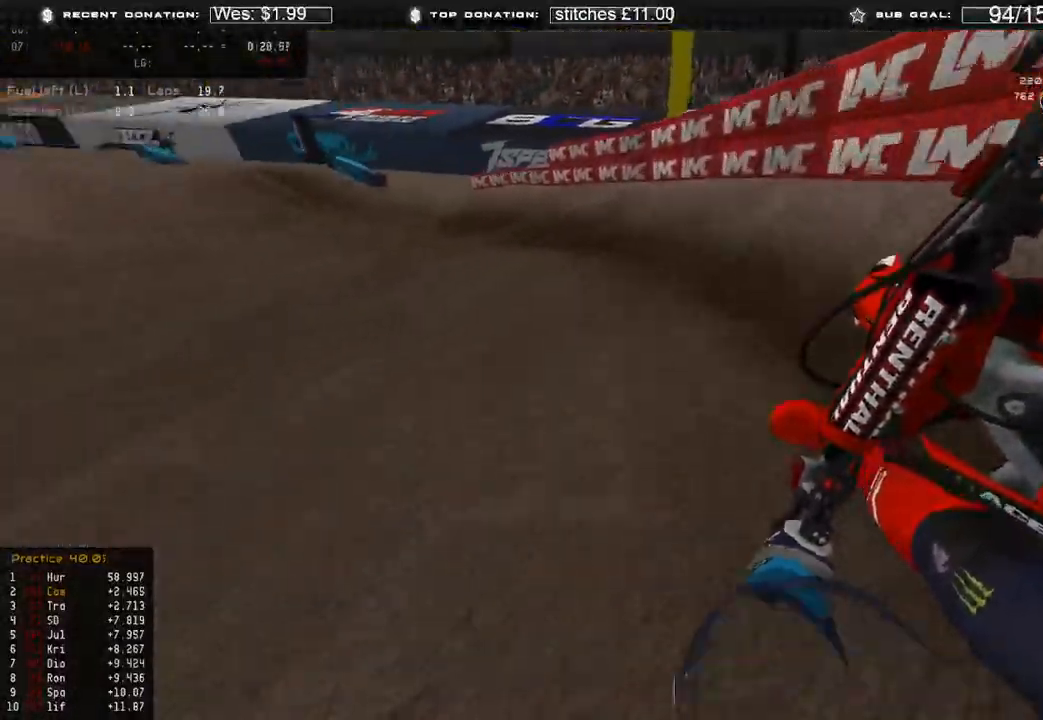
{"buttons": ["R2"], "left_stick": "up-left", "right_stick": "center", "events": [[350, "right_stick", "center"], [383, "R3", "down"], [483, "R3", "up"]]}
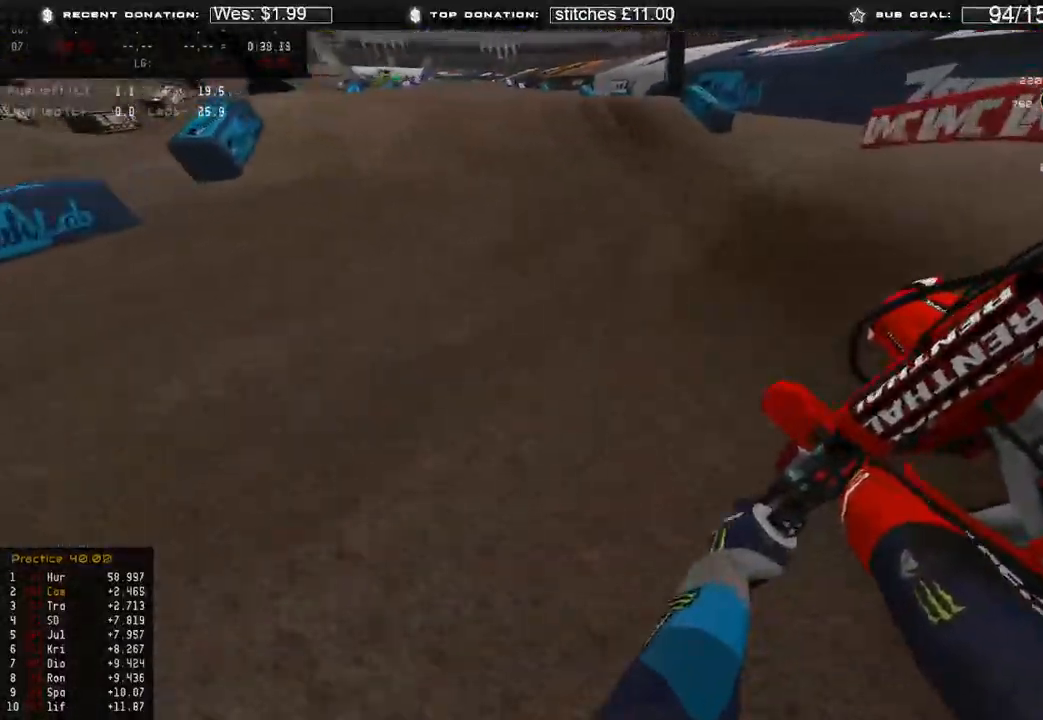
{"buttons": ["R2"], "left_stick": "up-left", "right_stick": "down", "events": [[150, "right_stick", "up"], [383, "R3", "down"], [383, "right_stick", "center"], [467, "R3", "up"], [483, "right_stick", "down"]]}
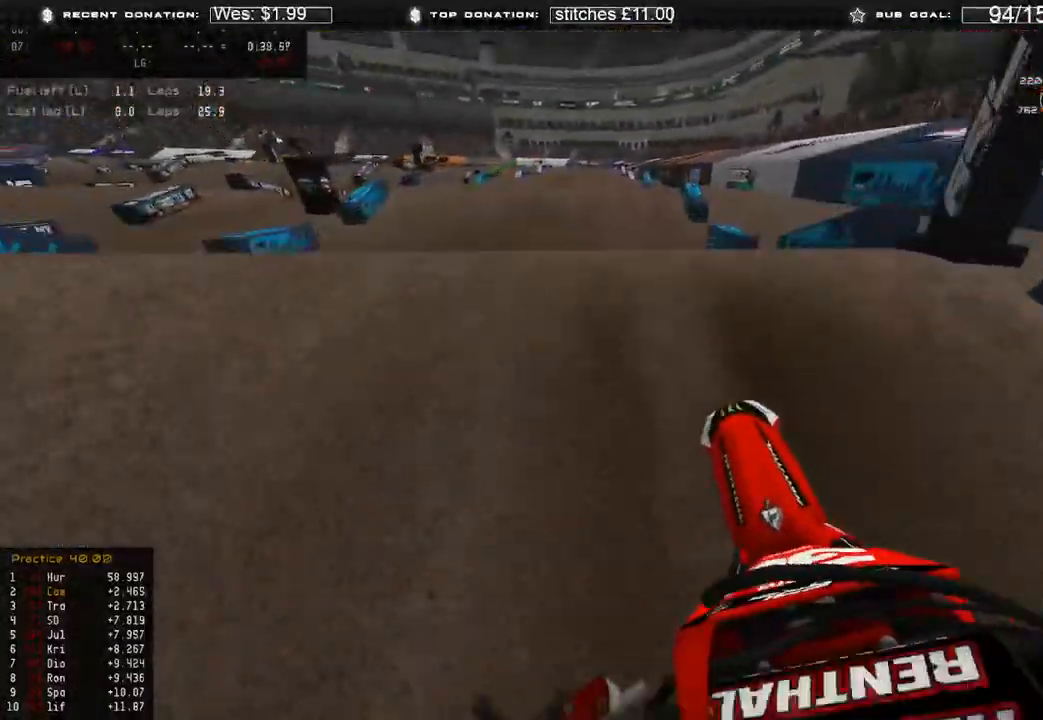
{"buttons": ["R2"], "left_stick": "center", "right_stick": "right", "events": [[67, "R2", "up"], [133, "R3", "down"], [217, "R2", "down"], [217, "right_stick", "down-right"], [250, "R3", "up"], [250, "left_stick", "center"], [450, "right_stick", "right"]]}